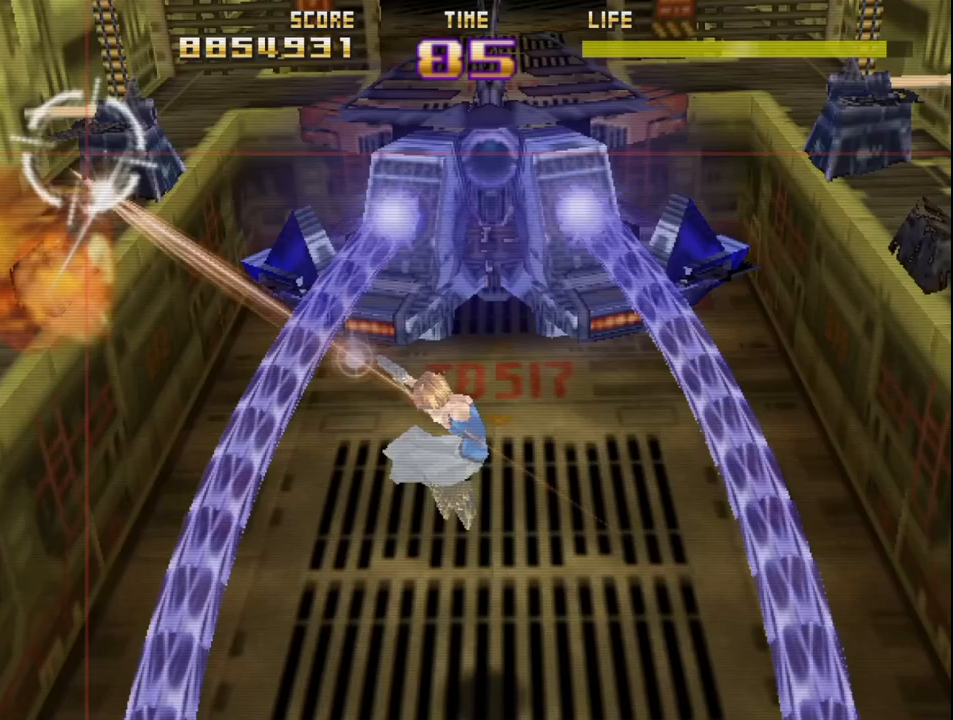
Gameplay with a controller (PlayStation layout); each line is a JSON object with the inputs held at the frame after it. "events" lists button and stick changes between this image and that frame as [ms after this image, input, new state], when the widget could be followed in between. Not read: right_stick.
{"buttons": ["R2"], "left_stick": "center", "events": [[83, "left_stick", "up"], [167, "left_stick", "center"], [383, "left_stick", "up-left"], [483, "left_stick", "center"]]}
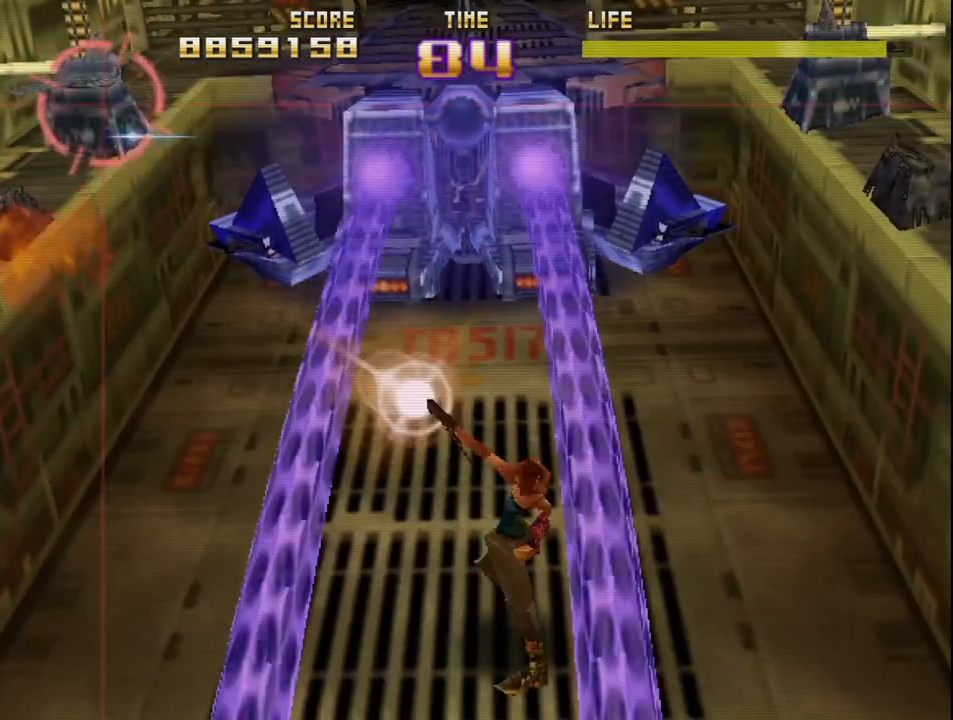
{"buttons": ["L2", "R2"], "left_stick": "center", "events": [[483, "L2", "down"]]}
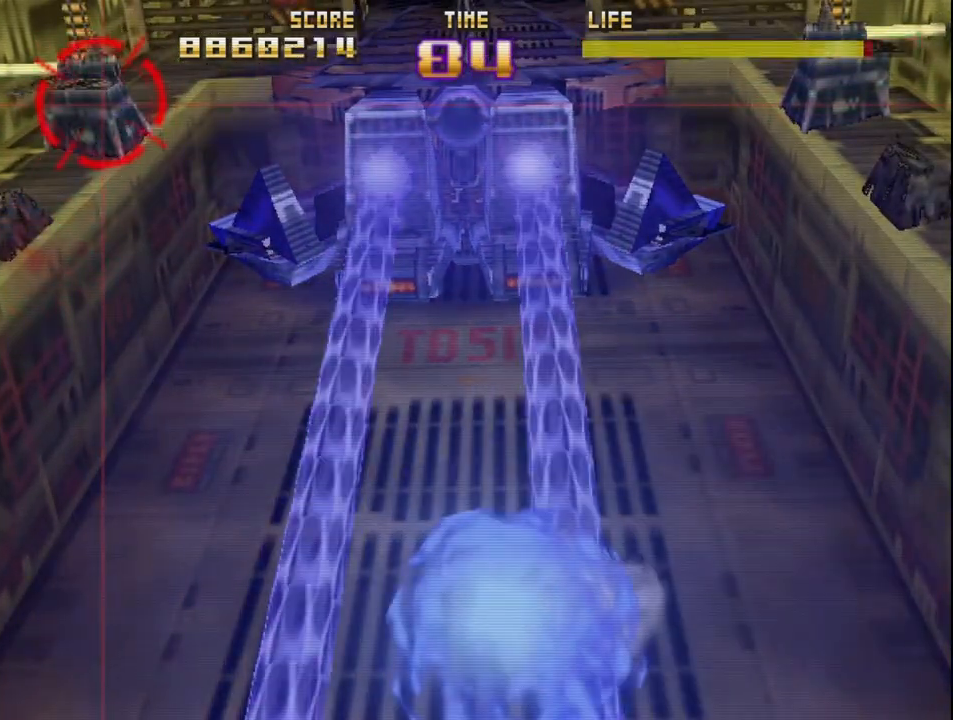
{"buttons": ["SQUARE", "R2"], "left_stick": "center", "events": [[17, "SQUARE", "down"], [67, "left_stick", "up-right"], [133, "L2", "up"], [133, "left_stick", "up-left"], [167, "SQUARE", "up"], [250, "SQUARE", "down"], [283, "left_stick", "center"], [383, "SQUARE", "up"], [450, "SQUARE", "down"]]}
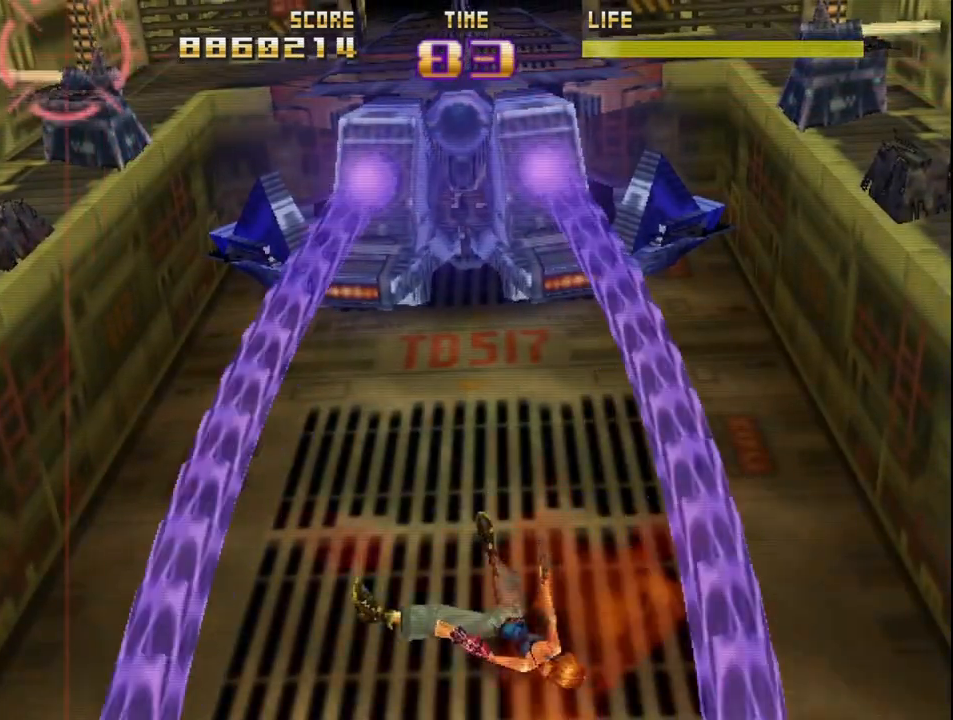
{"buttons": ["SQUARE", "R2"], "left_stick": "center", "events": [[100, "SQUARE", "up"], [167, "SQUARE", "down"], [350, "SQUARE", "up"], [400, "SQUARE", "down"]]}
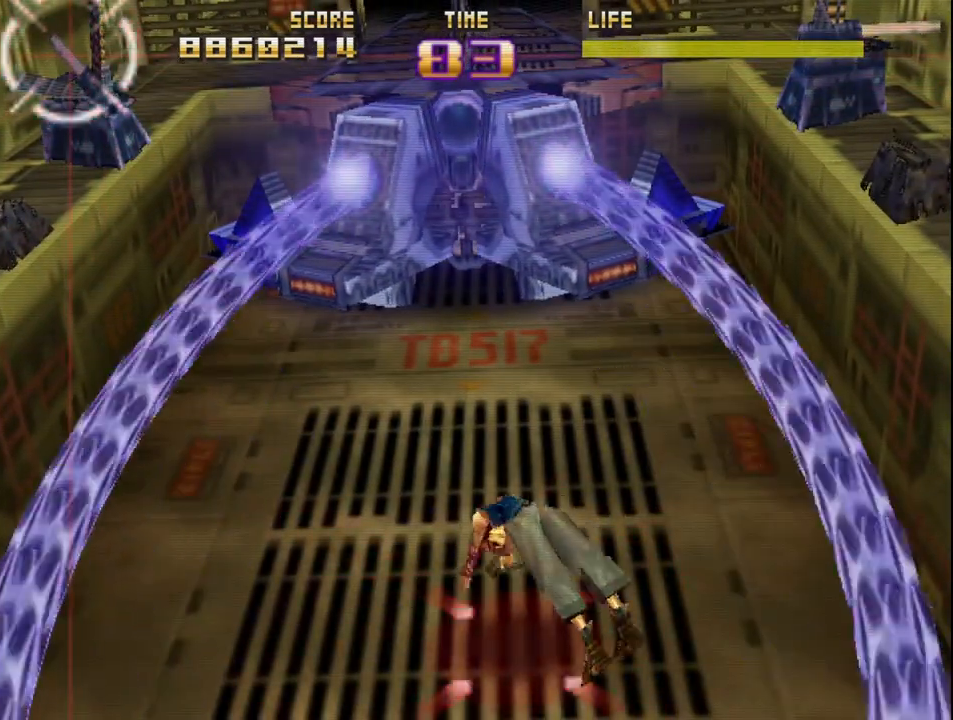
{"buttons": ["SQUARE", "R2"], "left_stick": "center", "events": [[250, "left_stick", "right"], [333, "left_stick", "center"]]}
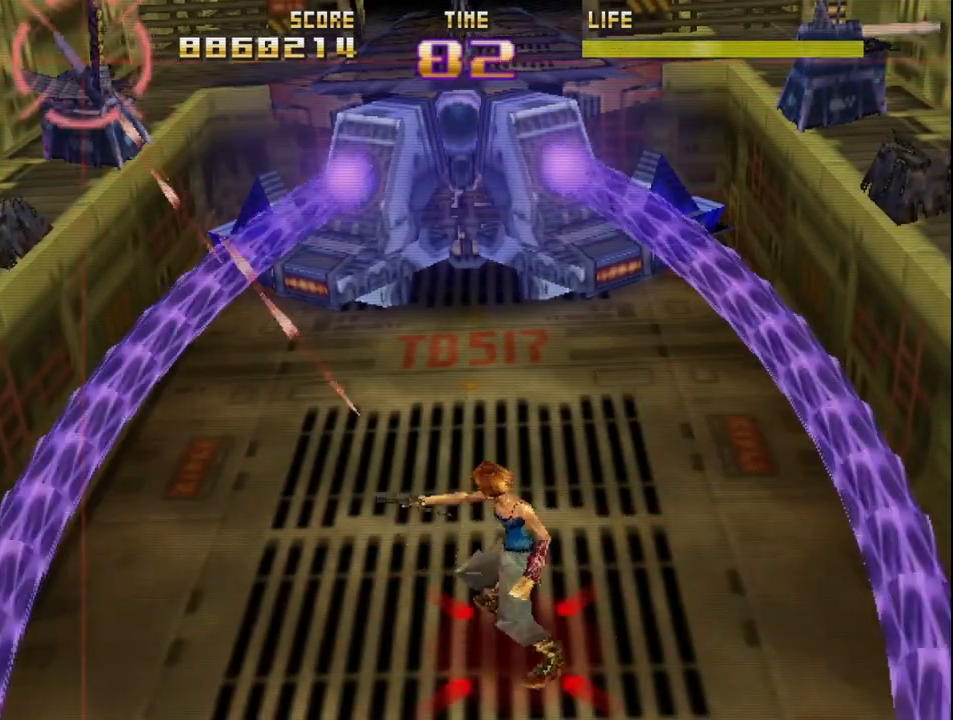
{"buttons": ["SQUARE", "L2", "R2"], "left_stick": "right", "events": [[17, "left_stick", "down-right"], [200, "left_stick", "center"], [250, "L2", "down"], [317, "left_stick", "right"]]}
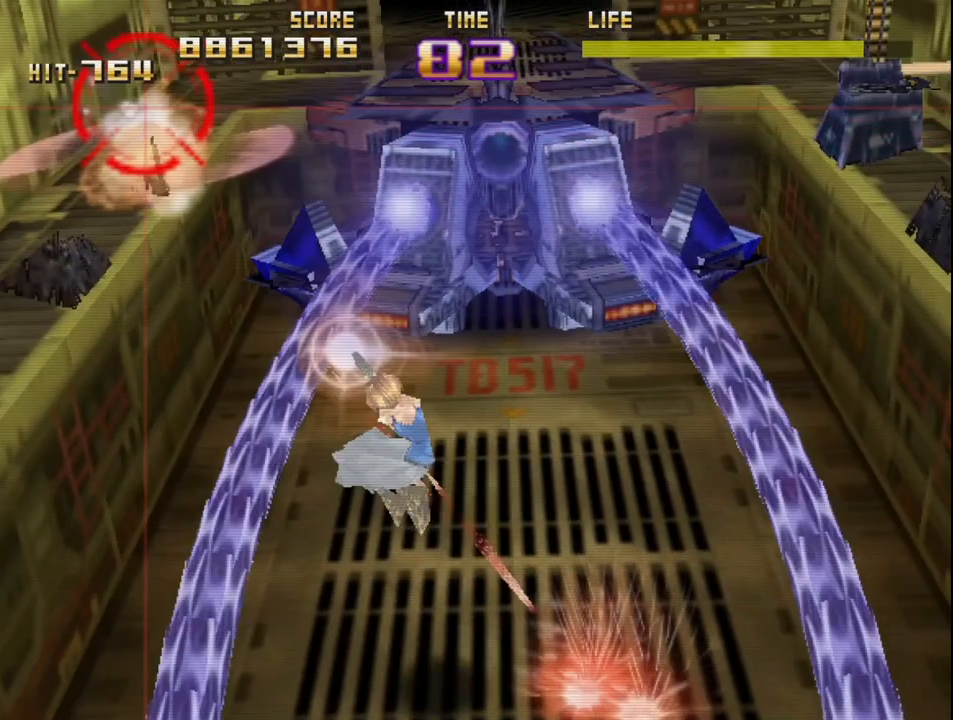
{"buttons": ["R2"], "left_stick": "right", "events": [[33, "L2", "up"], [67, "left_stick", "center"], [283, "left_stick", "right"], [433, "SQUARE", "up"]]}
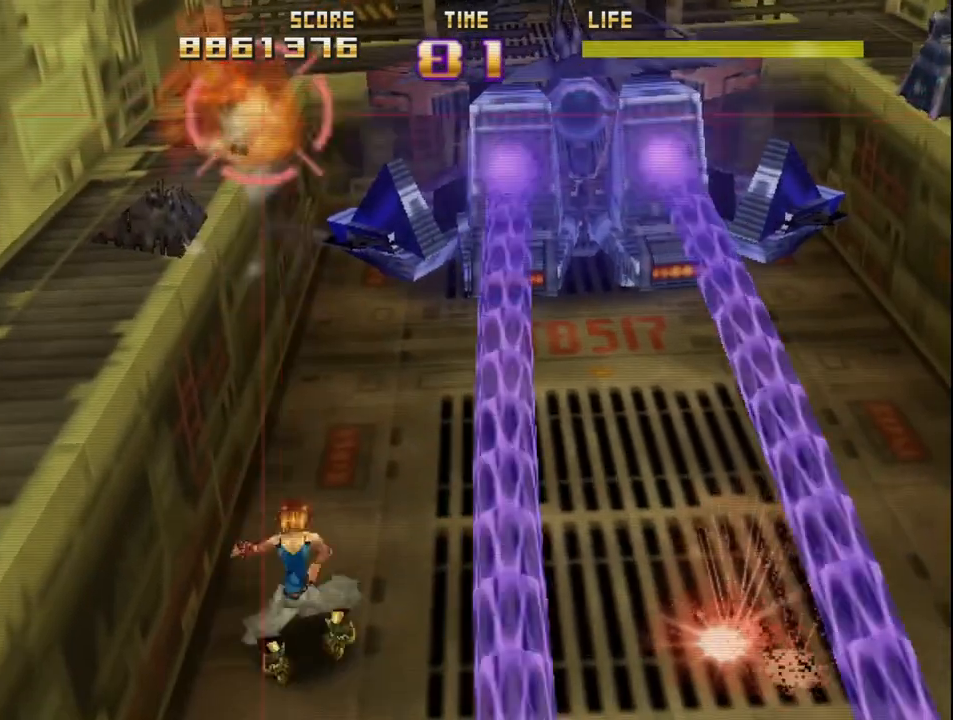
{"buttons": ["CIRCLE", "L2", "R2"], "left_stick": "right", "events": [[183, "L2", "down"], [217, "CIRCLE", "down"]]}
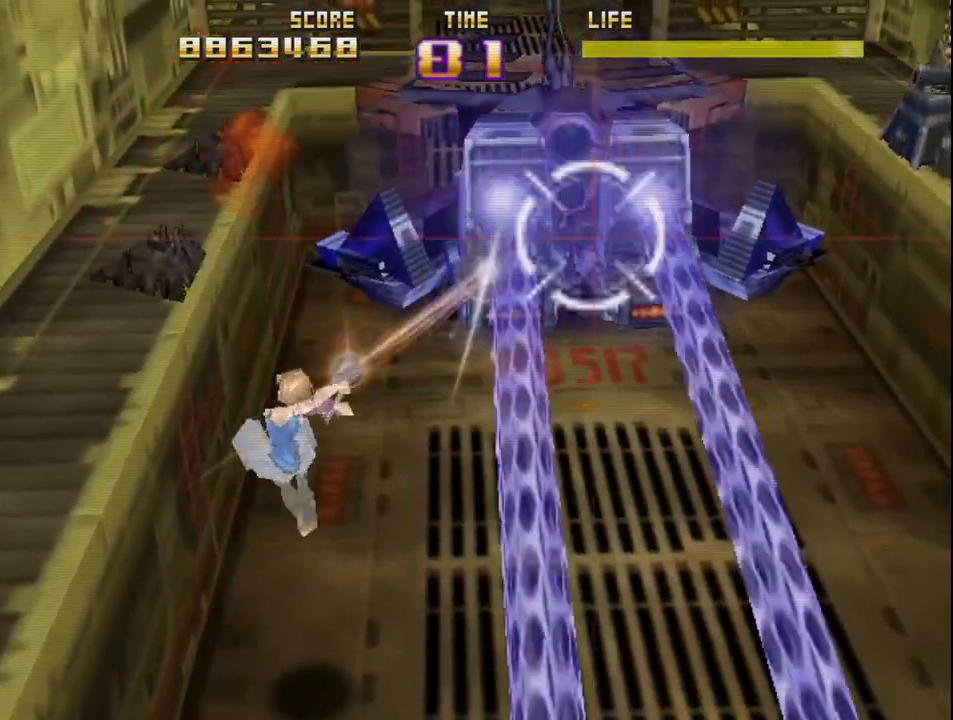
{"buttons": ["R2"], "left_stick": "center", "events": [[83, "left_stick", "up-right"], [100, "L2", "up"], [183, "L2", "down"], [333, "left_stick", "up"], [367, "L2", "up"], [433, "left_stick", "center"], [467, "CIRCLE", "up"]]}
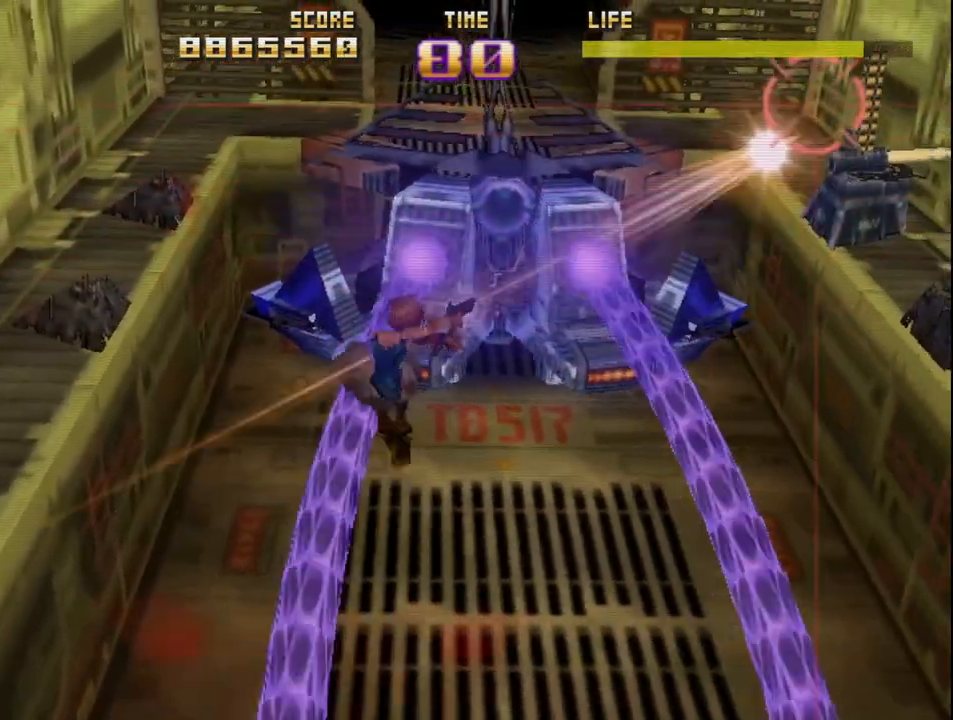
{"buttons": ["R2"], "left_stick": "right", "events": [[433, "left_stick", "right"]]}
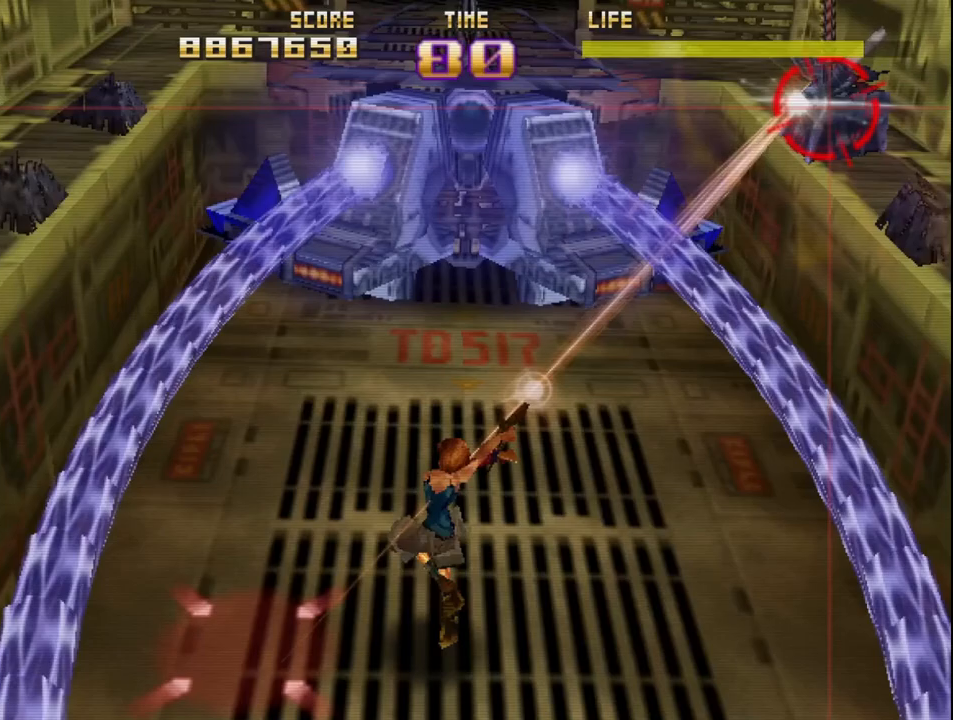
{"buttons": ["R2"], "left_stick": "center", "events": [[50, "left_stick", "center"], [333, "CIRCLE", "down"], [383, "CIRCLE", "up"]]}
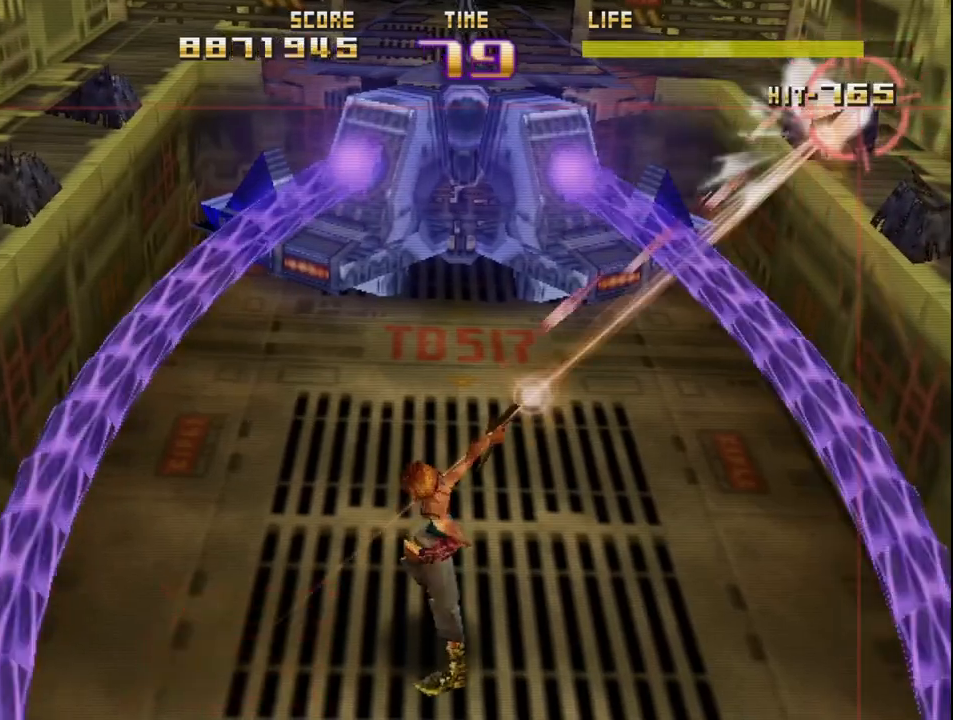
{"buttons": ["R2"], "left_stick": "center", "events": [[183, "CIRCLE", "down"], [267, "CIRCLE", "up"]]}
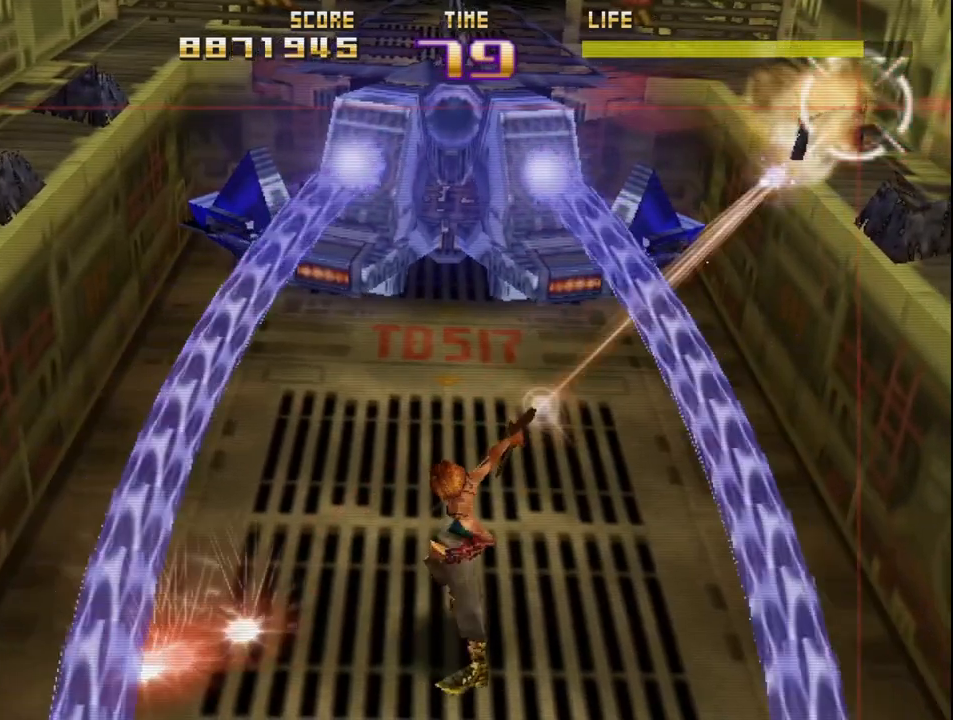
{"buttons": ["R2"], "left_stick": "down-left", "events": [[183, "left_stick", "left"], [433, "left_stick", "down-left"]]}
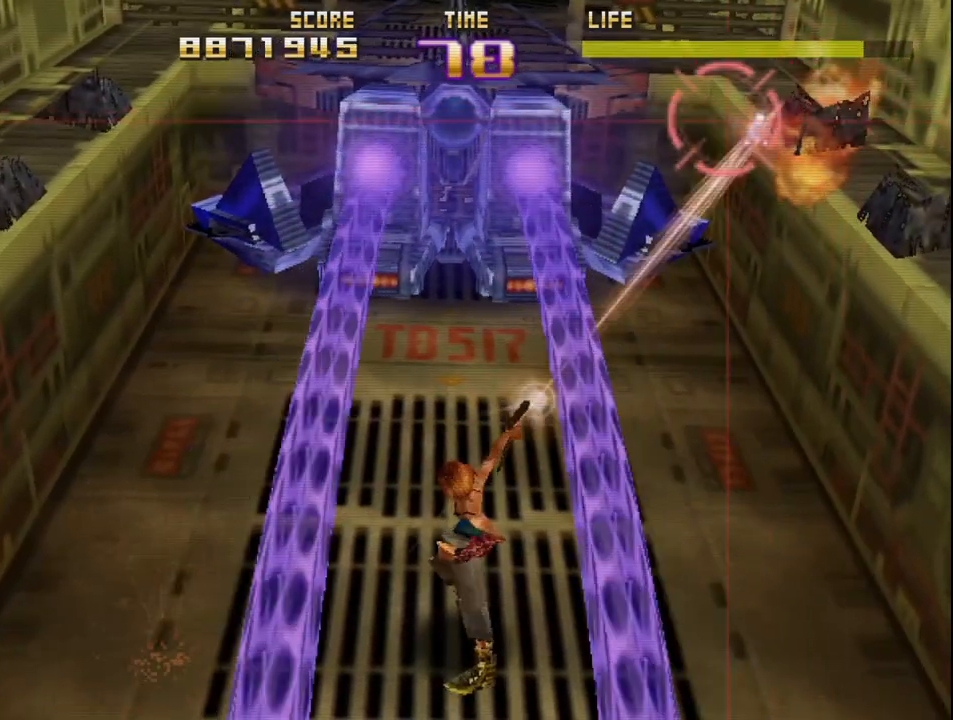
{"buttons": ["R2"], "left_stick": "left", "events": [[183, "left_stick", "up-left"], [300, "left_stick", "center"], [467, "left_stick", "left"]]}
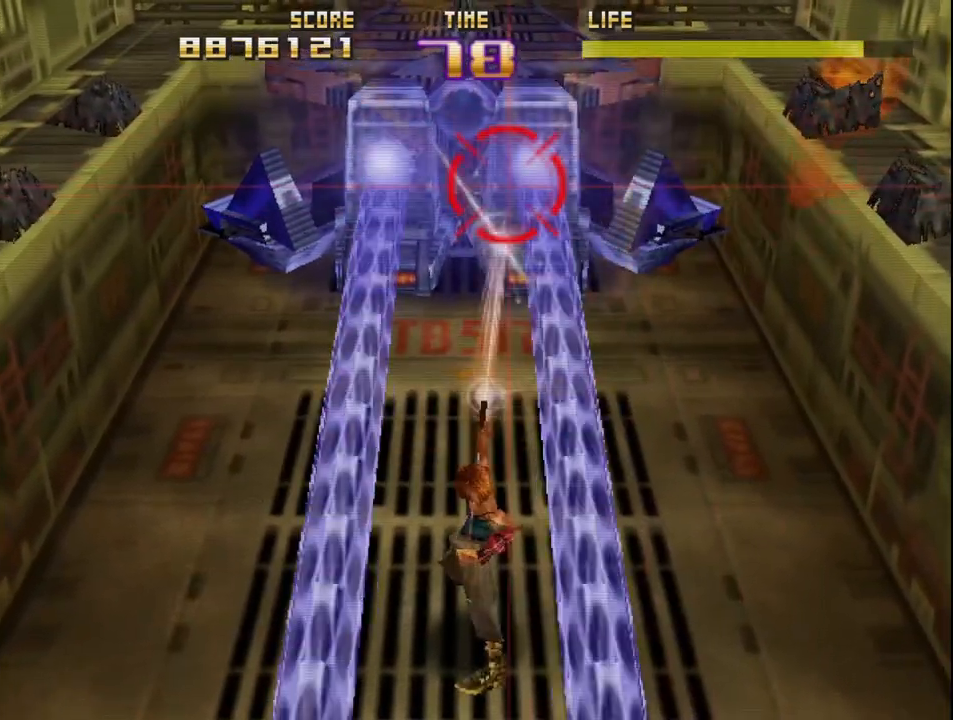
{"buttons": ["R2"], "left_stick": "center", "events": [[83, "left_stick", "center"], [183, "left_stick", "left"], [333, "left_stick", "down"], [383, "left_stick", "right"], [500, "left_stick", "center"]]}
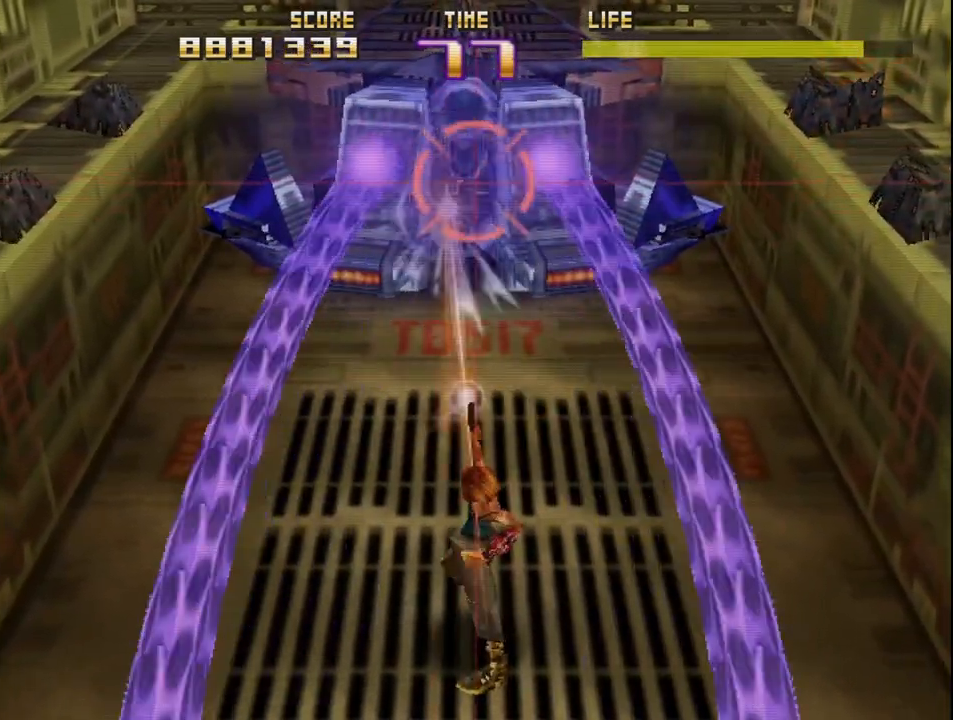
{"buttons": ["R2"], "left_stick": "center", "events": [[33, "left_stick", "left"], [133, "left_stick", "down-right"], [233, "left_stick", "center"], [317, "left_stick", "left"], [417, "left_stick", "center"]]}
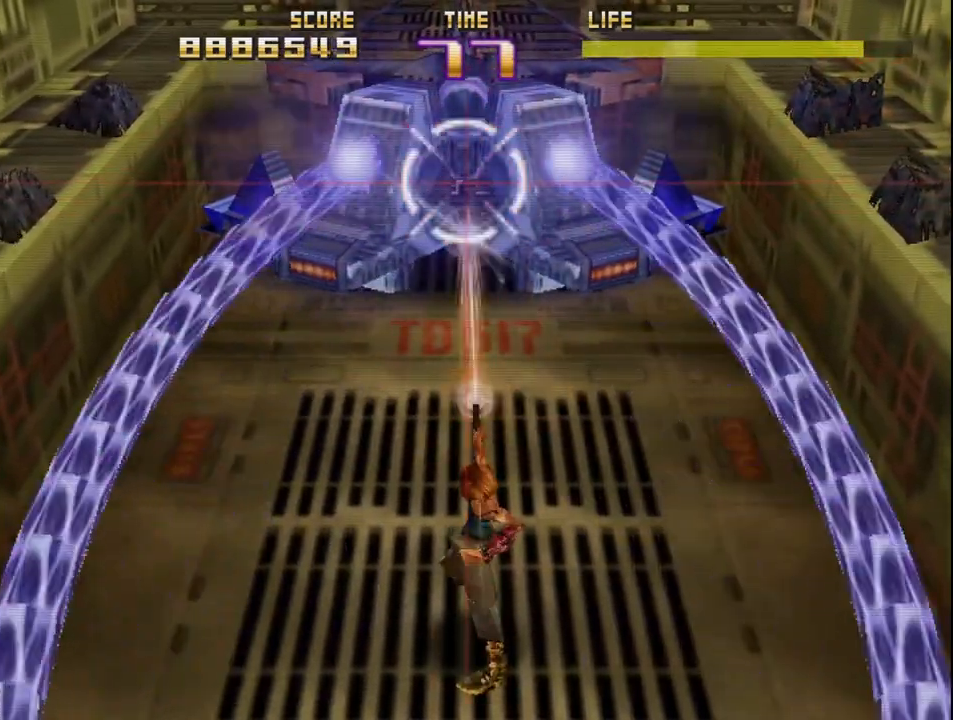
{"buttons": ["R2"], "left_stick": "center", "events": []}
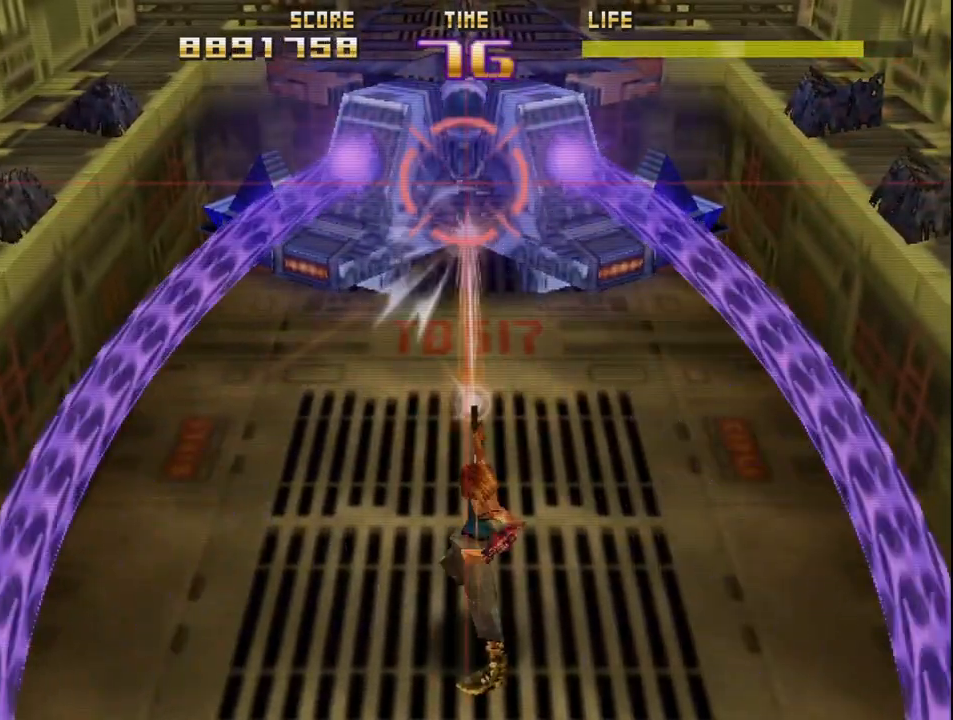
{"buttons": ["R2"], "left_stick": "center", "events": []}
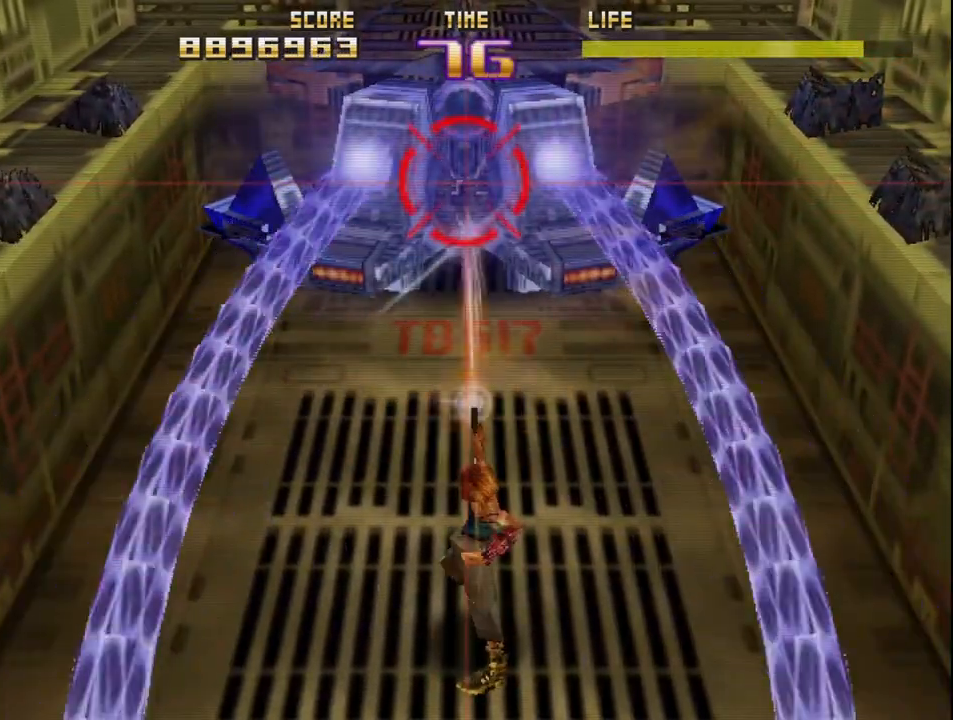
{"buttons": ["R2"], "left_stick": "center", "events": []}
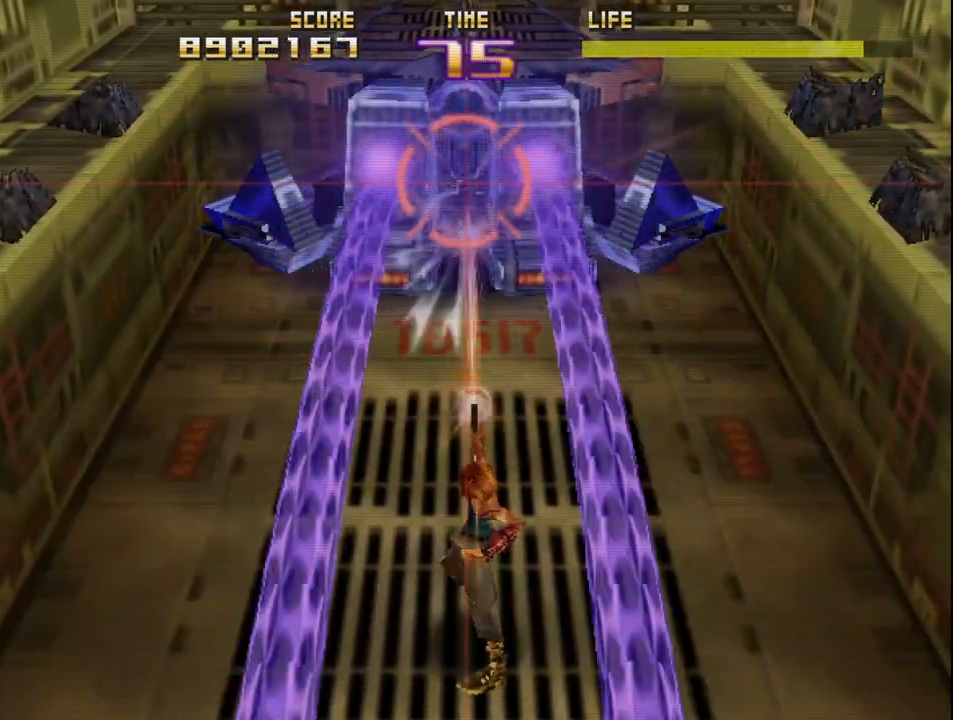
{"buttons": ["R2"], "left_stick": "center", "events": []}
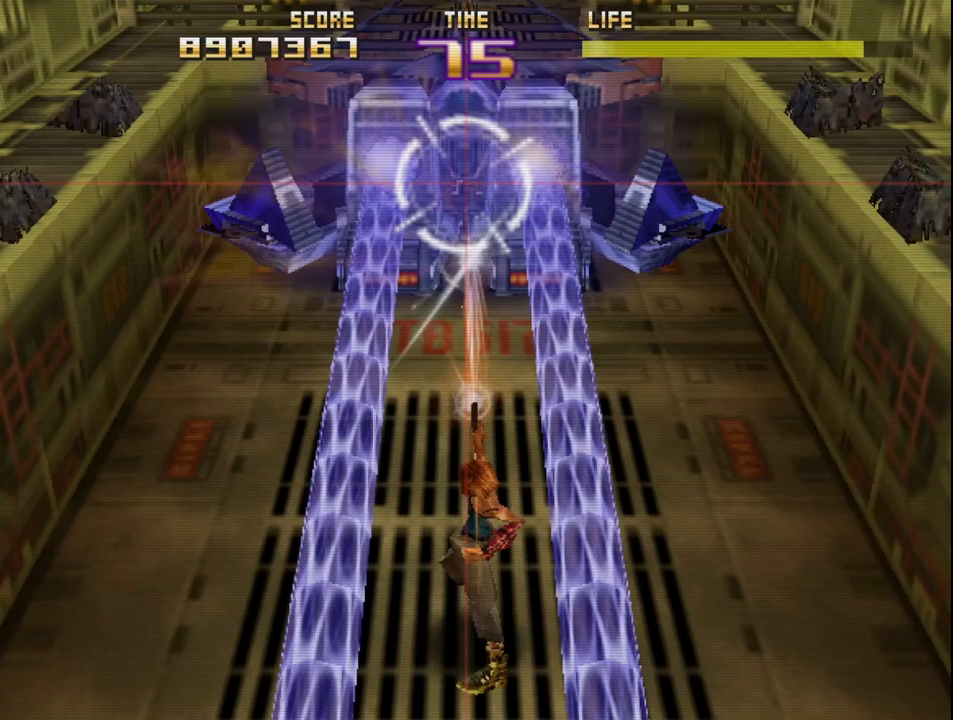
{"buttons": ["R2"], "left_stick": "center", "events": []}
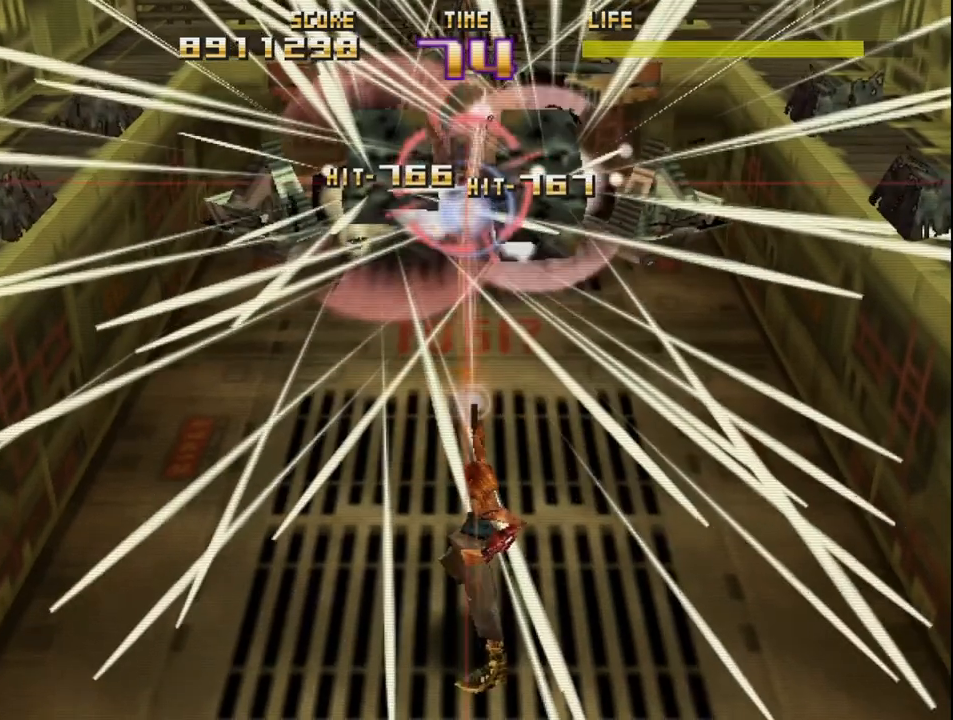
{"buttons": ["R2"], "left_stick": "center", "events": [[100, "left_stick", "left"], [283, "left_stick", "center"]]}
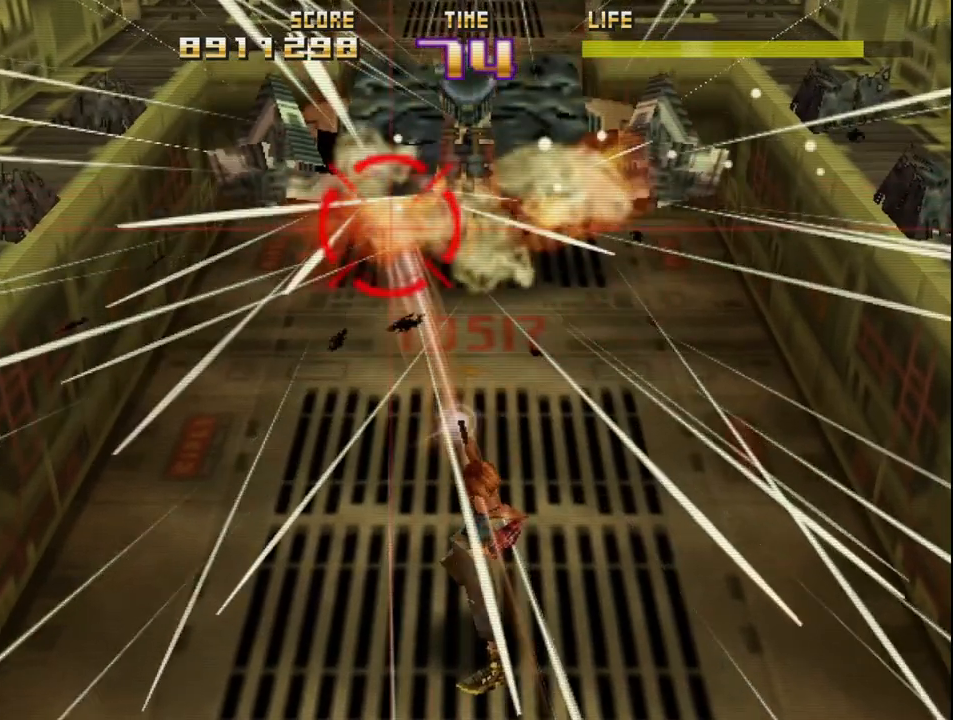
{"buttons": ["R2"], "left_stick": "center", "events": [[300, "left_stick", "up"], [400, "left_stick", "center"]]}
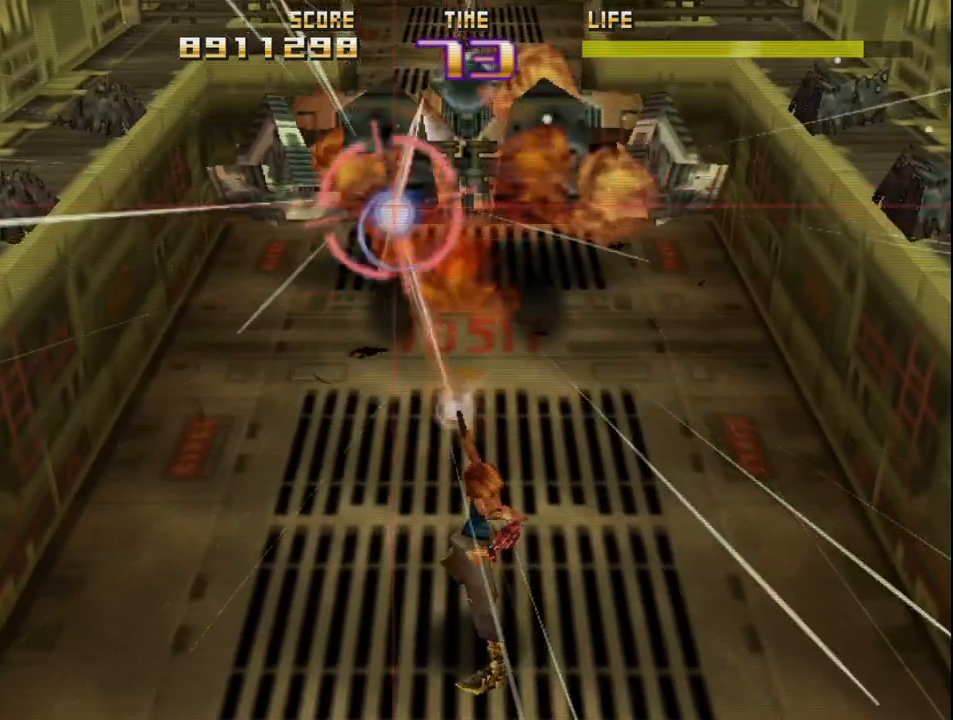
{"buttons": ["R2"], "left_stick": "center", "events": []}
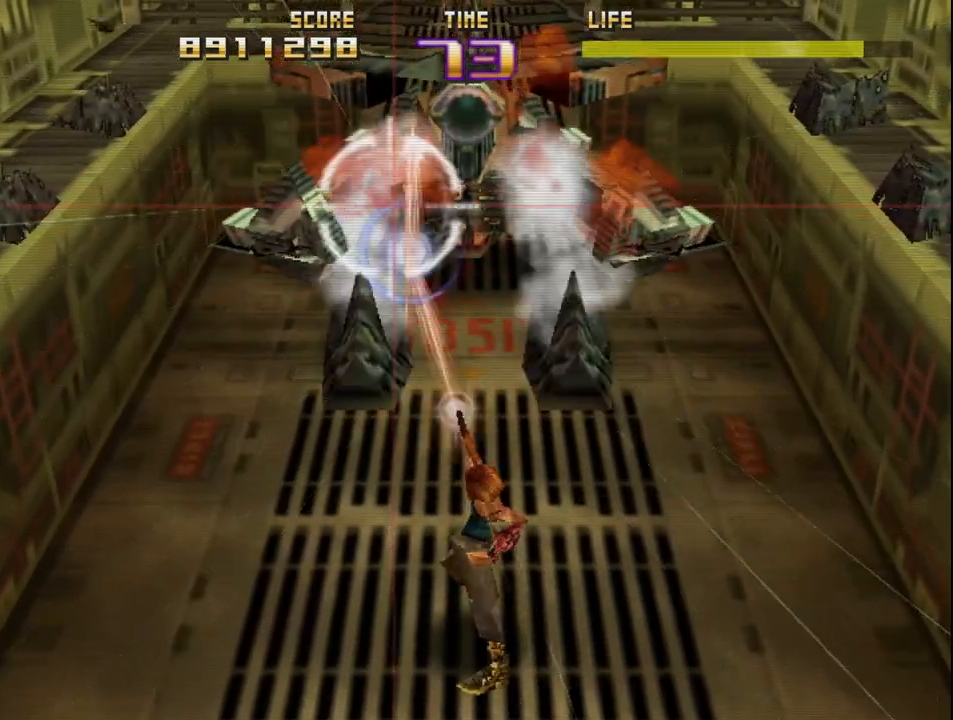
{"buttons": ["R2"], "left_stick": "center", "events": []}
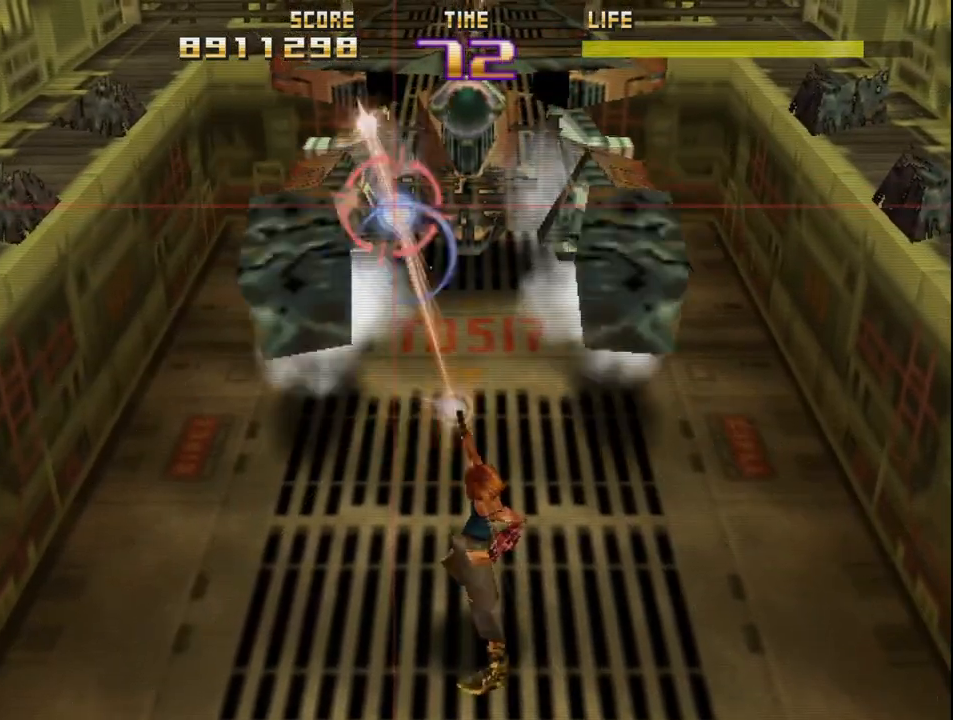
{"buttons": ["R2"], "left_stick": "center", "events": []}
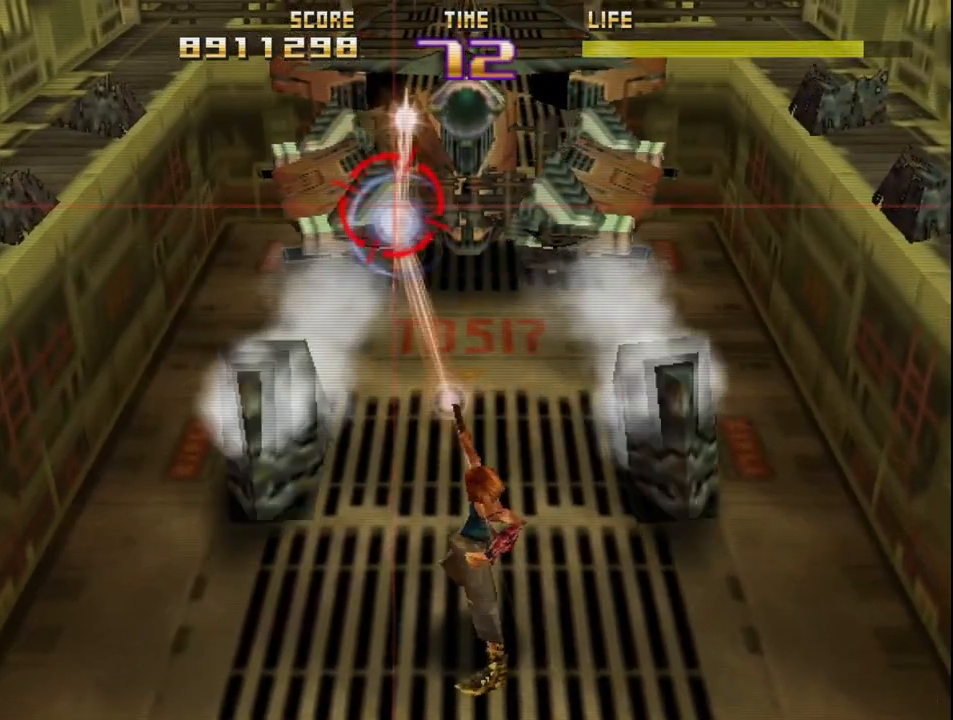
{"buttons": ["R2"], "left_stick": "center", "events": []}
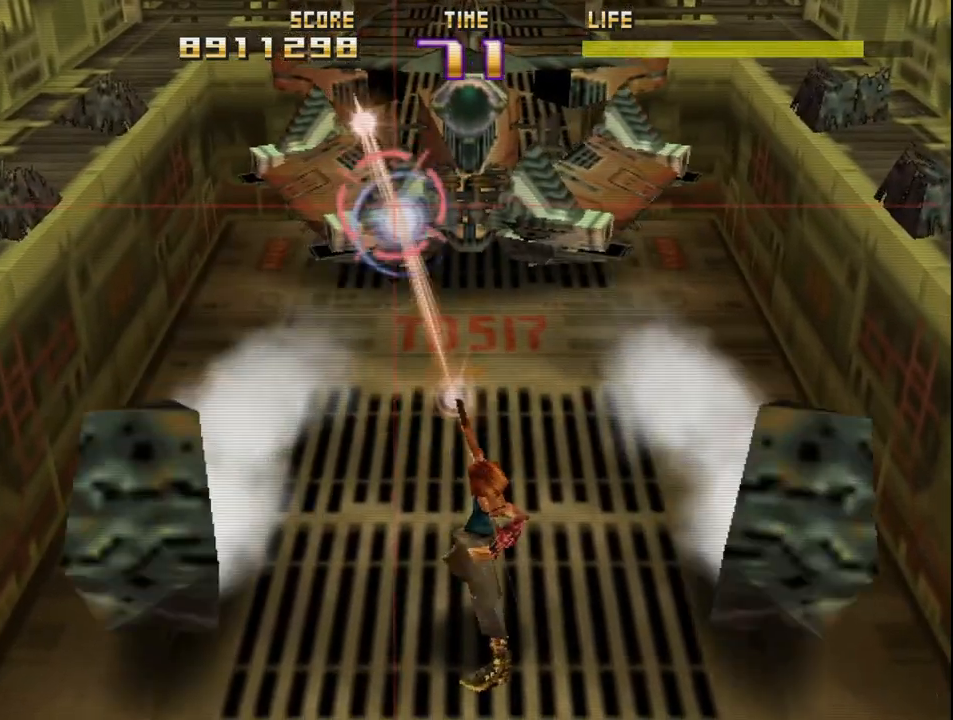
{"buttons": ["R2"], "left_stick": "center", "events": []}
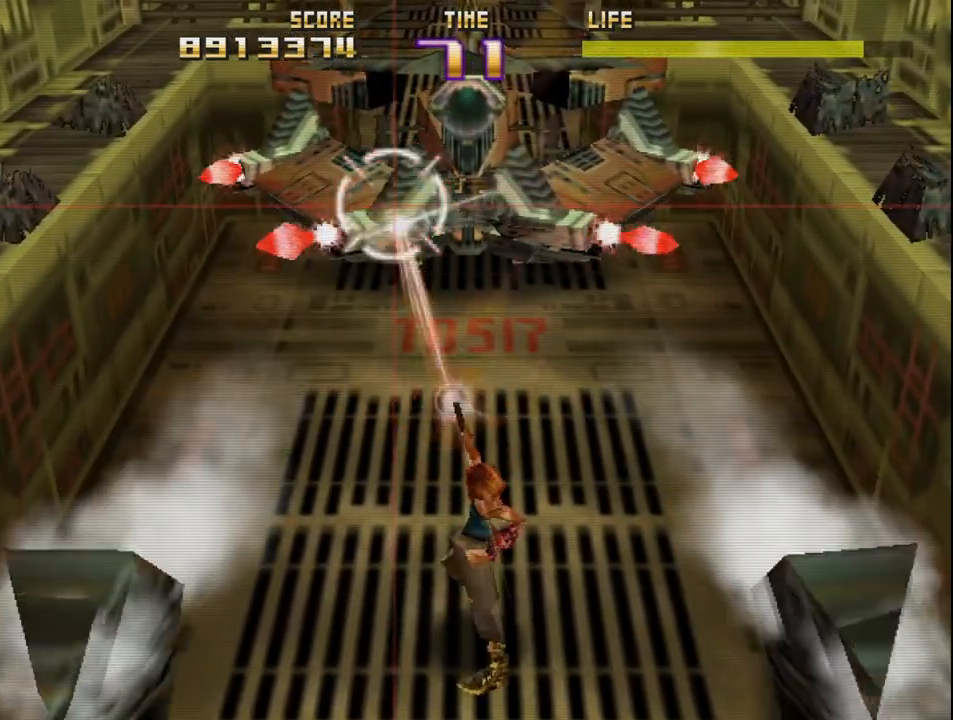
{"buttons": ["R2"], "left_stick": "center", "events": []}
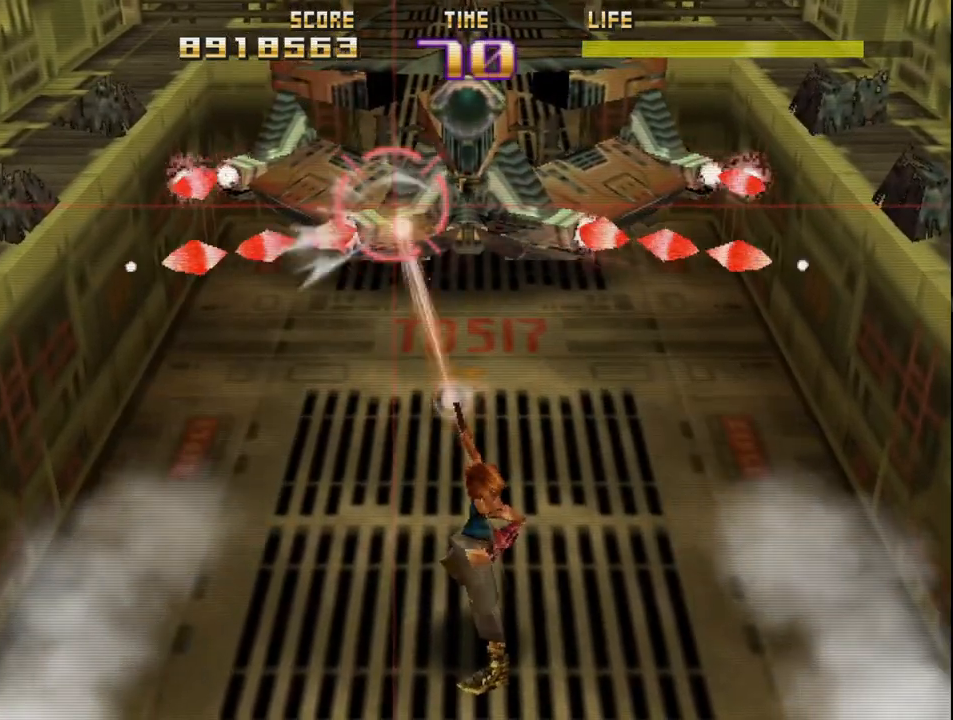
{"buttons": ["R2"], "left_stick": "center", "events": []}